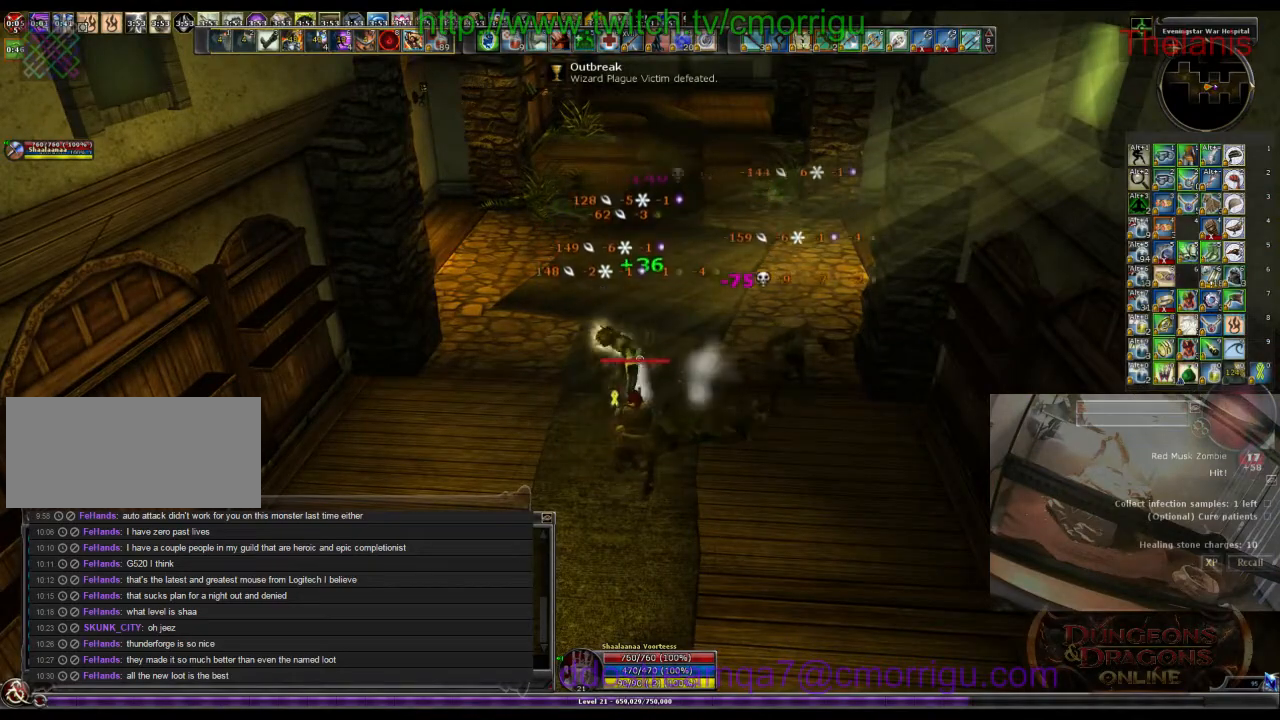
Gameplay with keyboard; each line is a JSON object with the keys held at the frame after it. "events" lists presses ("down") and releases ("up") of ".", "/", "0", "1", "2", "3", "4", "5", "6", "7", "8", "9", "a", "b", "backslash", "backspace", "c", "caps_lock", "comma", "ctrl_l", "ctrl_r", "d", "e", "equals", "escape", "f", "f1", "f10", "f11", "f12", "f2", "f3", "f4", "f5", "f6", "f7", "f8", "f9", "g", "h", "i", "j", "k", "l", "lbracket", "m", "minus", "n", "o", "p", "q", "quote", "r", "rbracket", "return", "s", "semicolon", "shift_l", "shift_r", "space", "t", "tab", "tilde", "u", "v", "w", "x", "y" and "z" between this image and that frame as [ms after this image, input, new state], when the widget could be followed in between. No other keys are recorded. Mouse input is not recorded.
{"keys": ["w"], "events": [[100, "w", "down"]]}
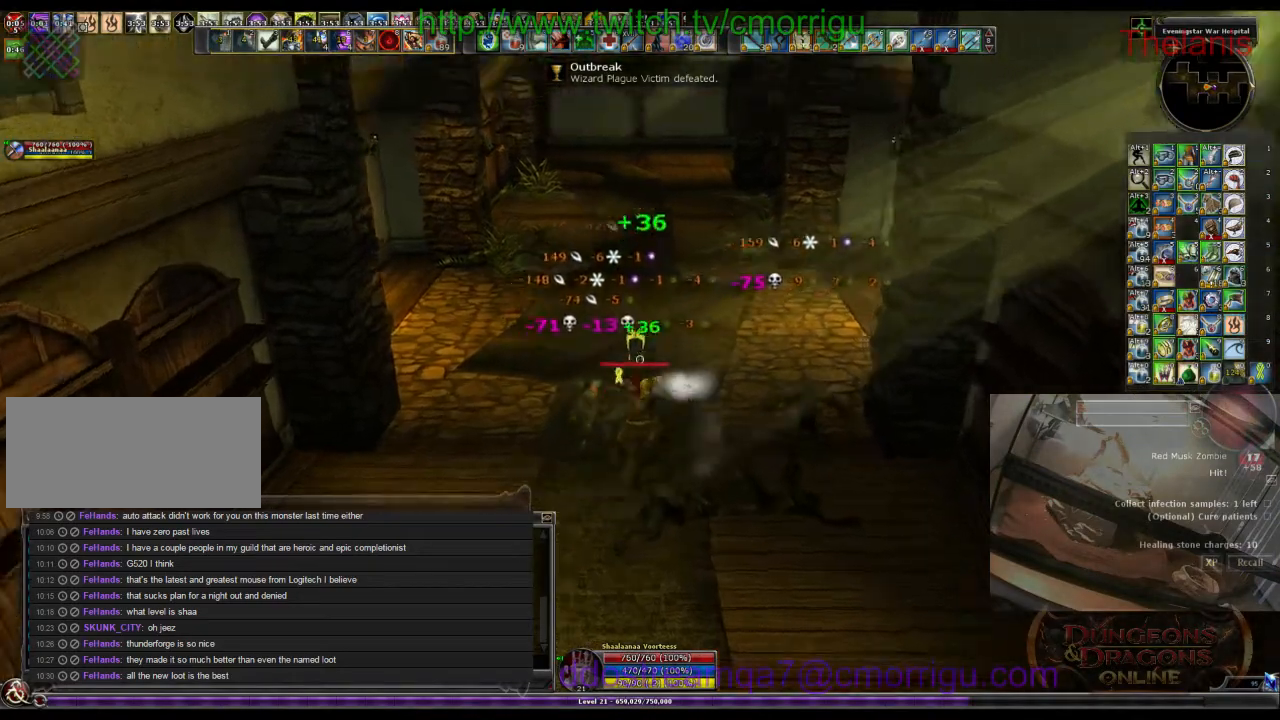
{"keys": ["a", "w"], "events": [[433, "a", "down"]]}
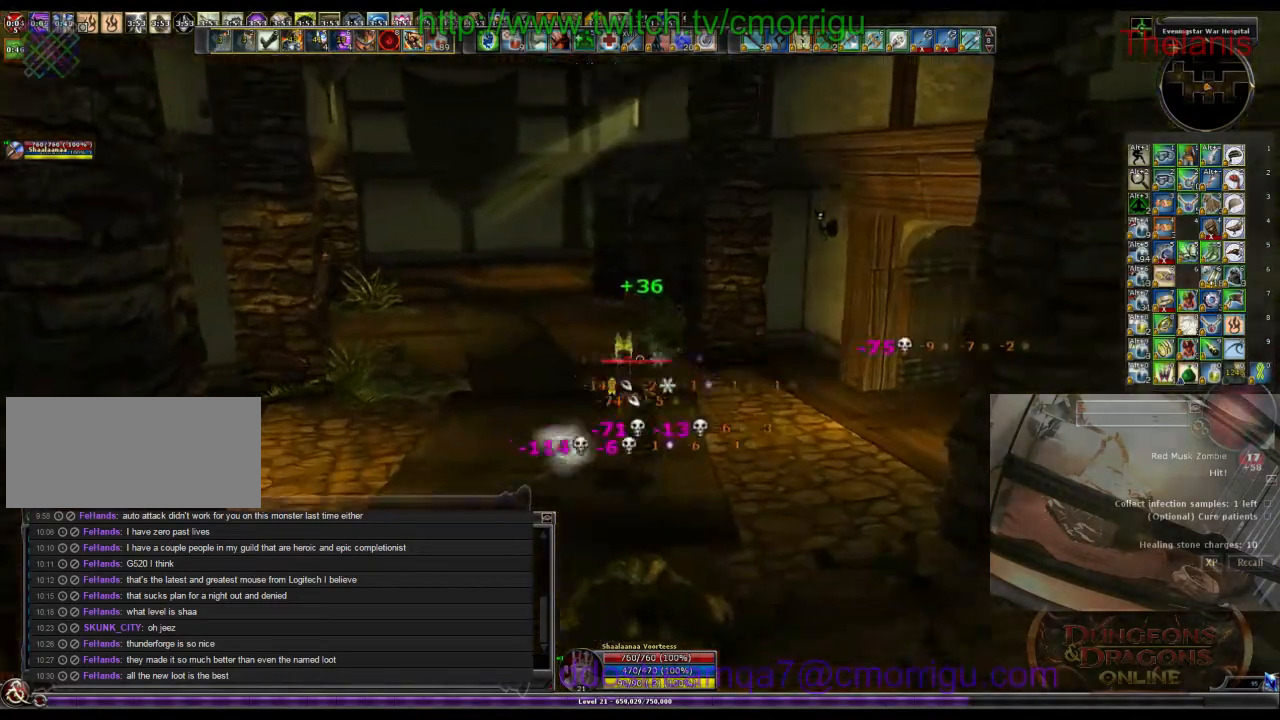
{"keys": ["w"], "events": [[366, "a", "up"]]}
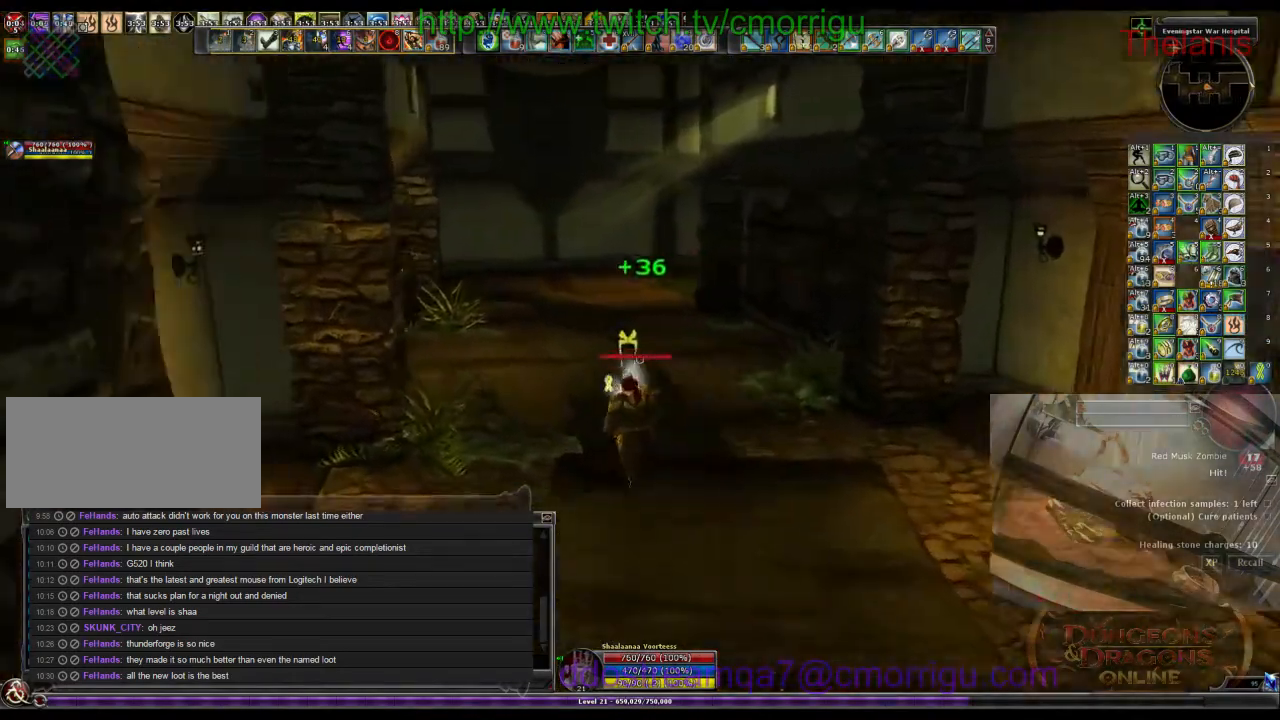
{"keys": ["w"], "events": []}
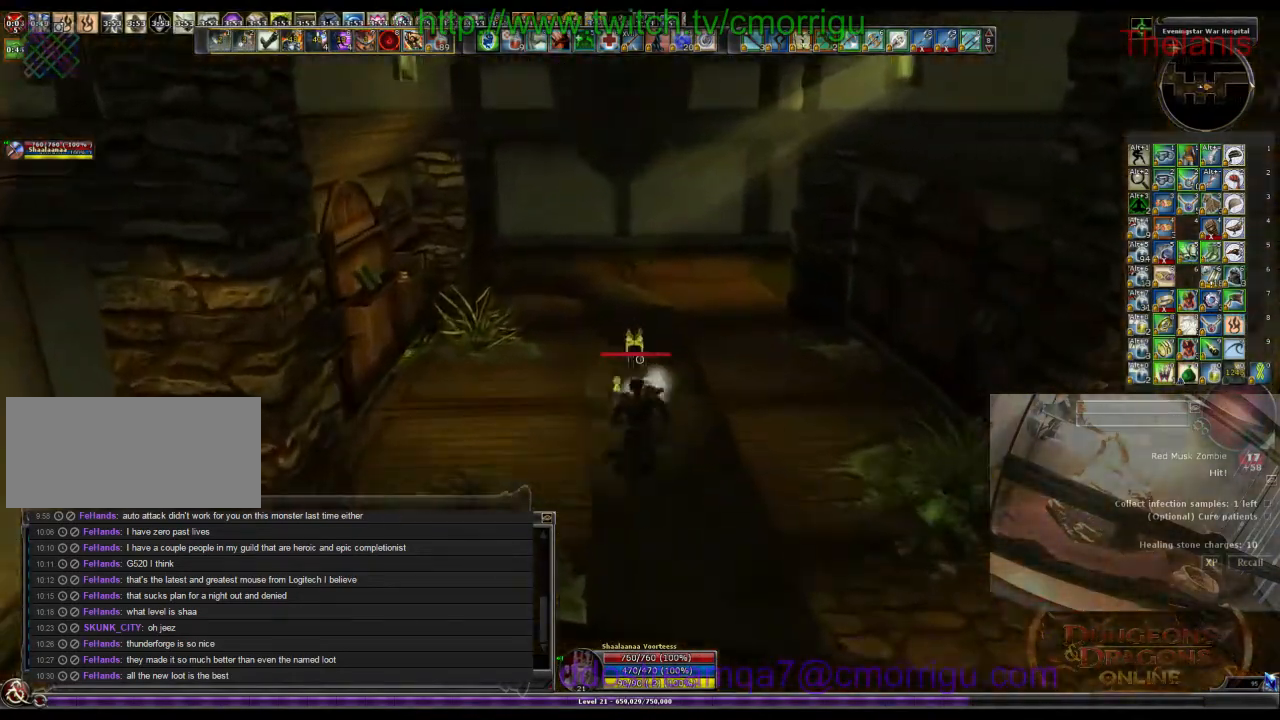
{"keys": ["d", "w"], "events": [[500, "d", "down"]]}
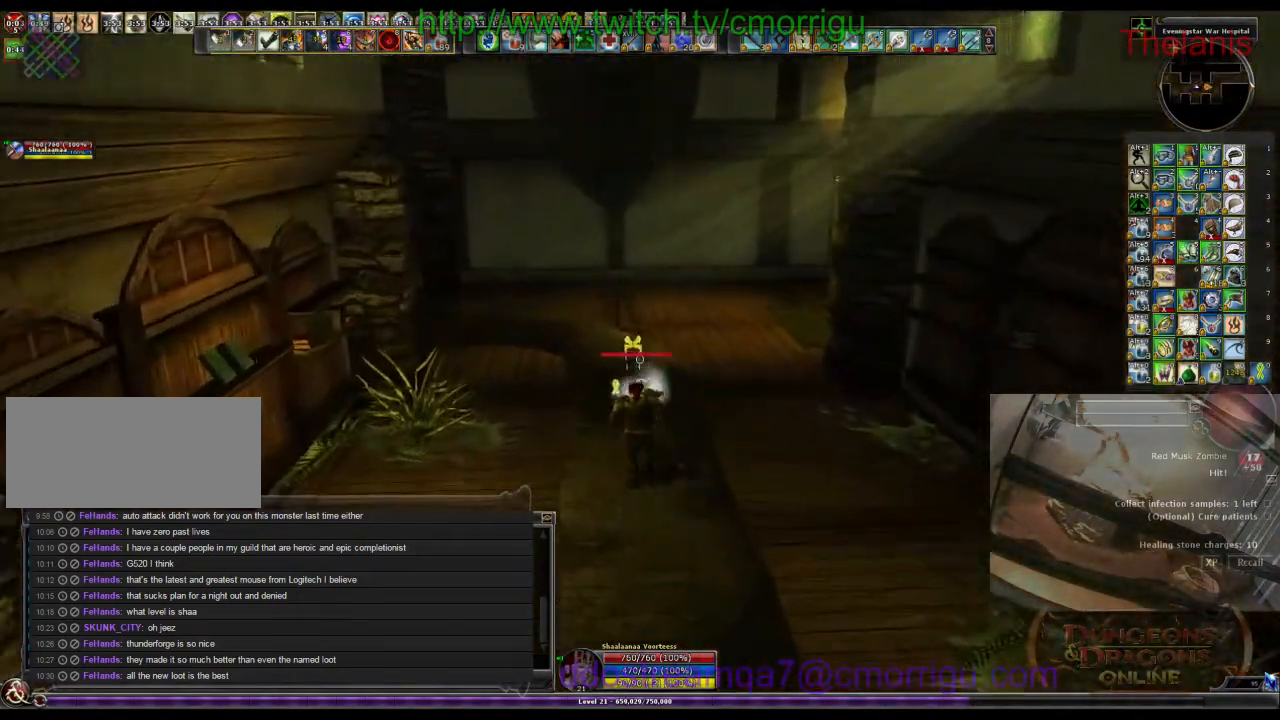
{"keys": ["w"], "events": [[300, "d", "up"]]}
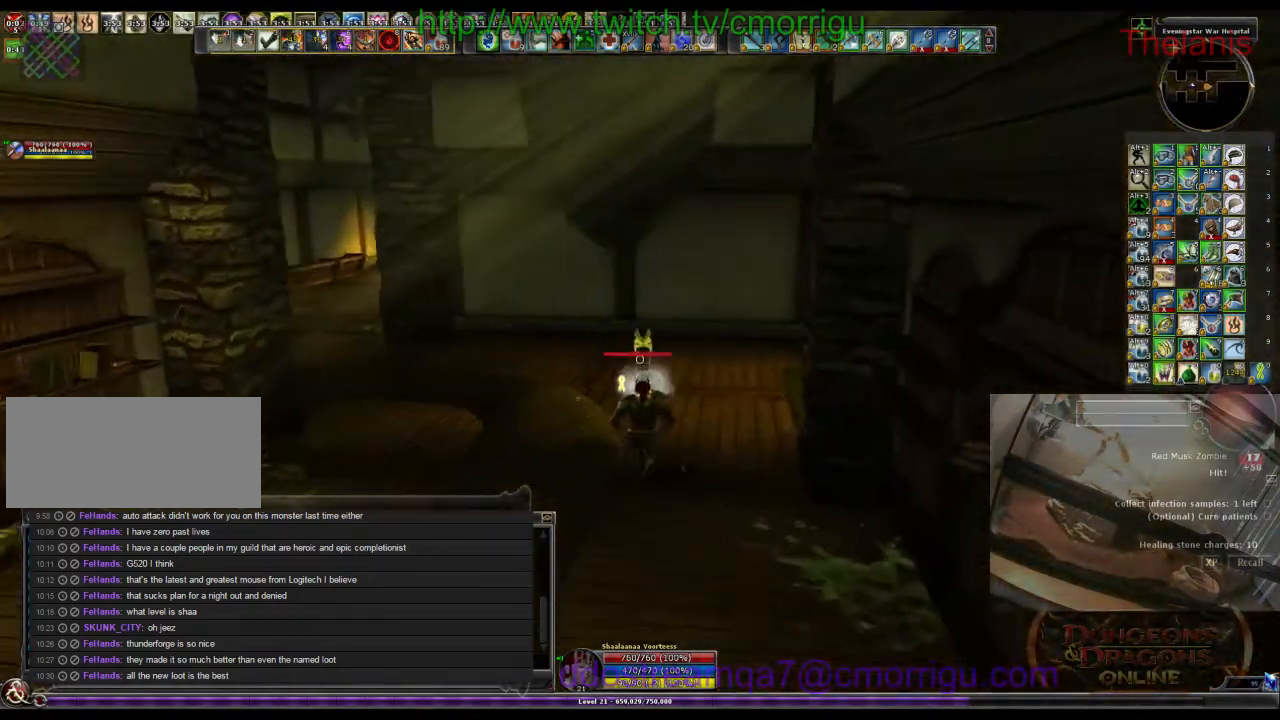
{"keys": ["w"], "events": []}
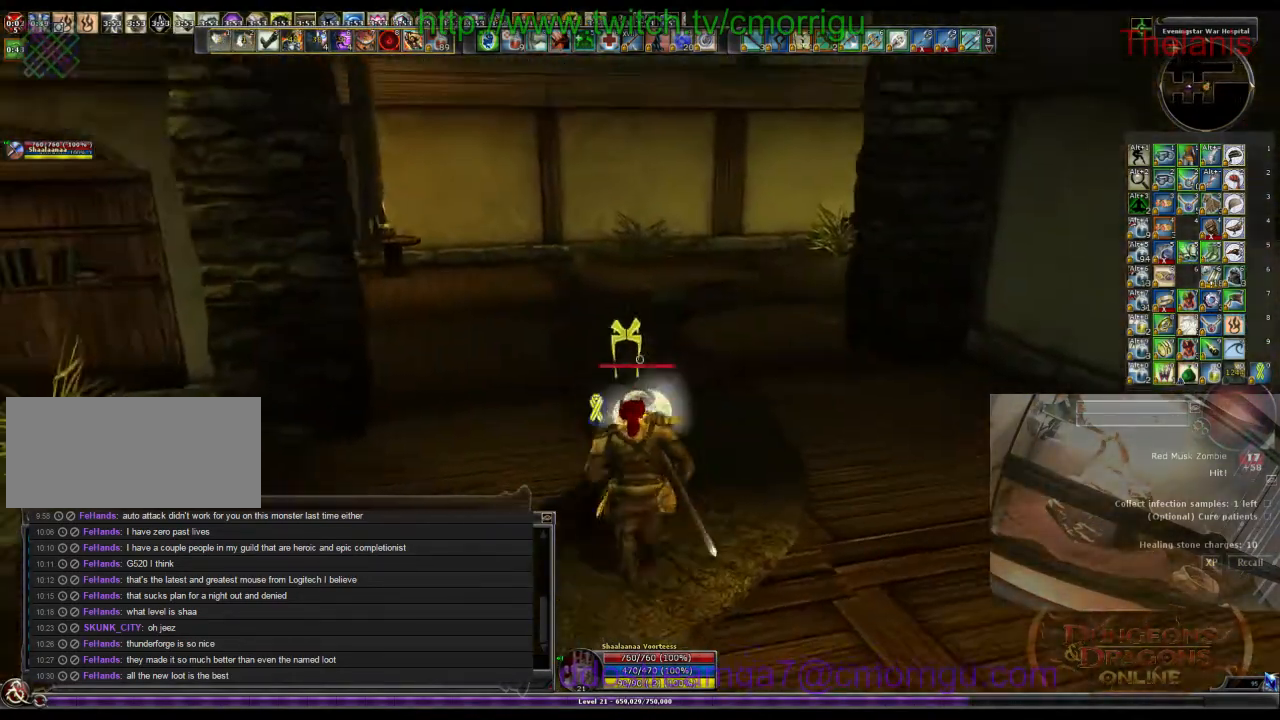
{"keys": ["w"], "events": []}
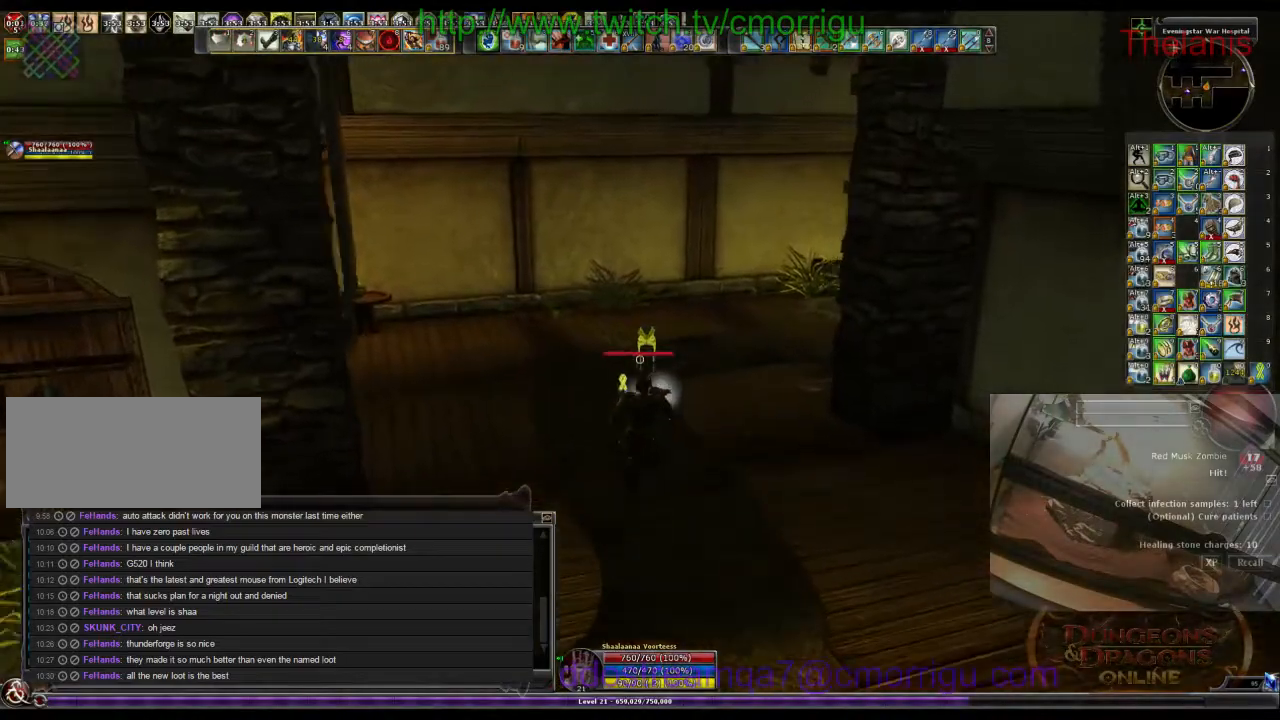
{"keys": ["w"], "events": []}
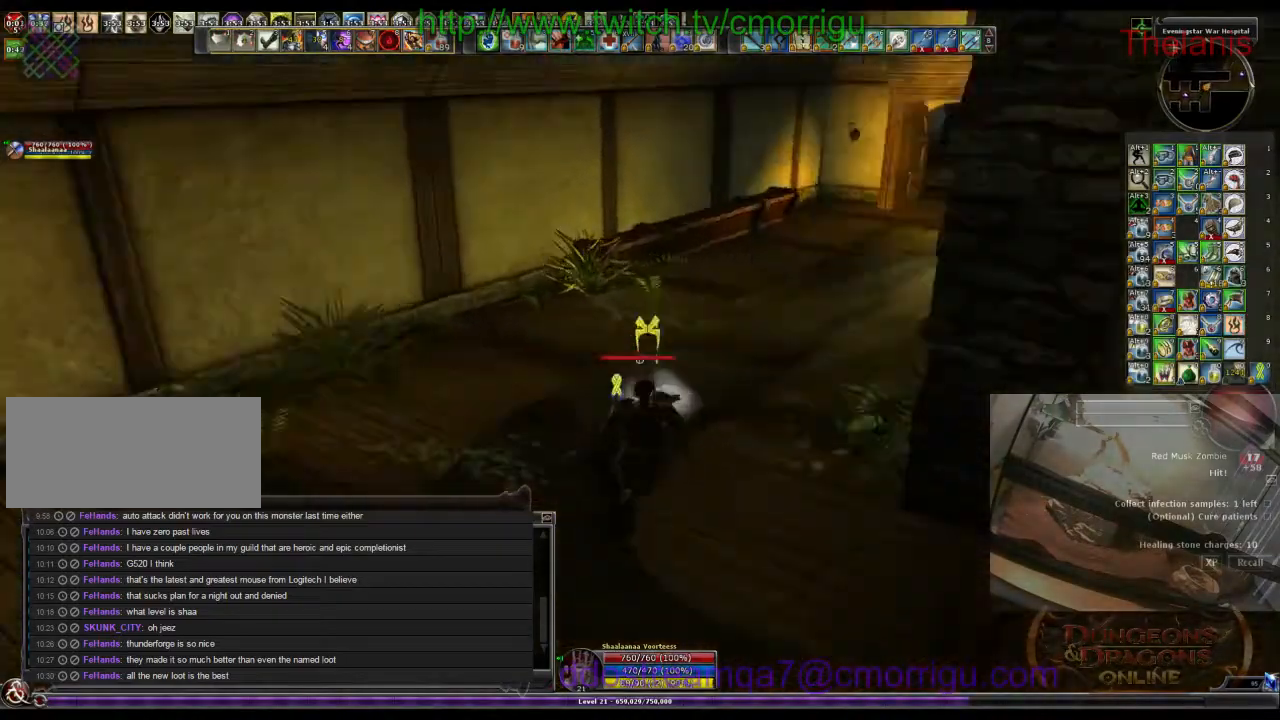
{"keys": ["w"], "events": []}
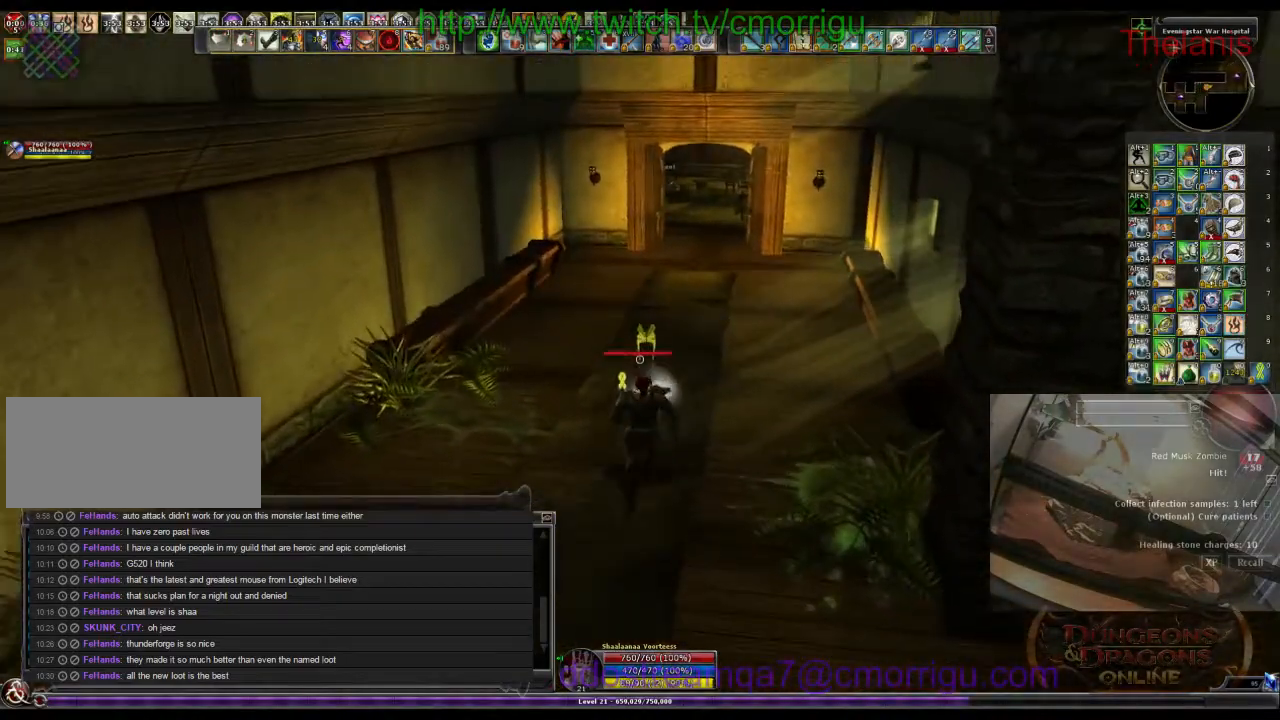
{"keys": ["w"], "events": []}
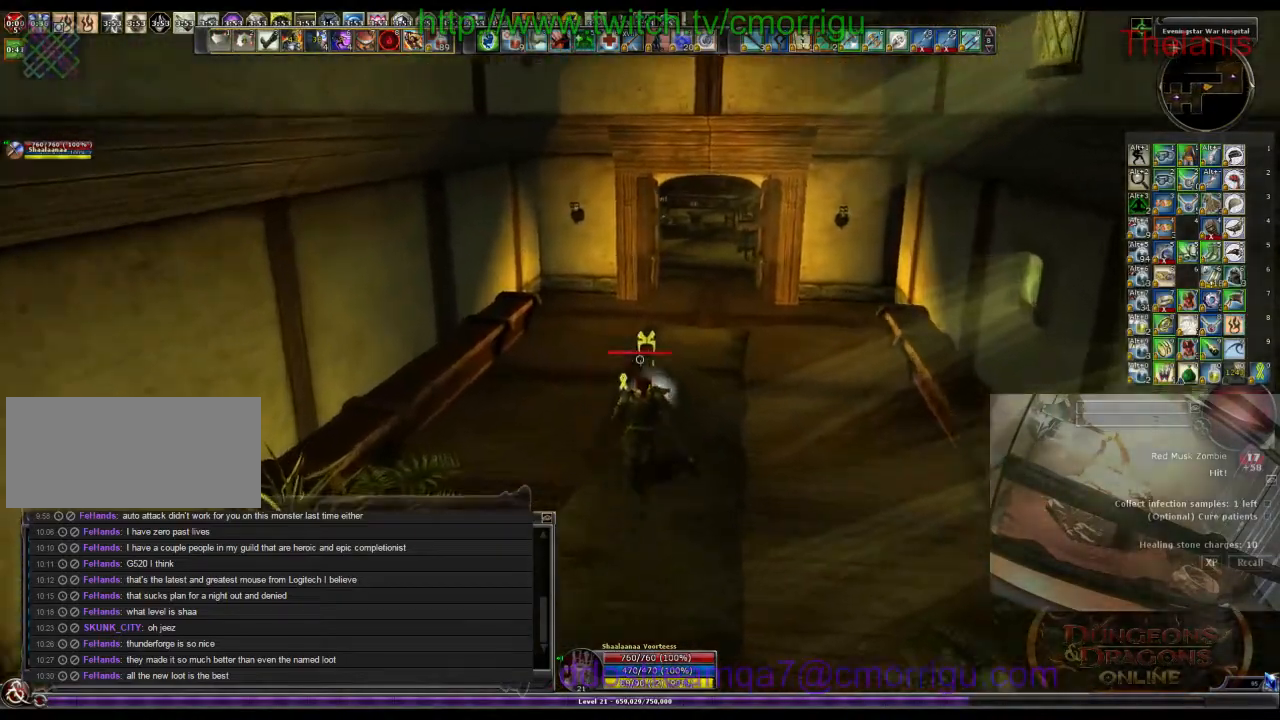
{"keys": ["w"], "events": [[66, "d", "down"], [233, "d", "up"]]}
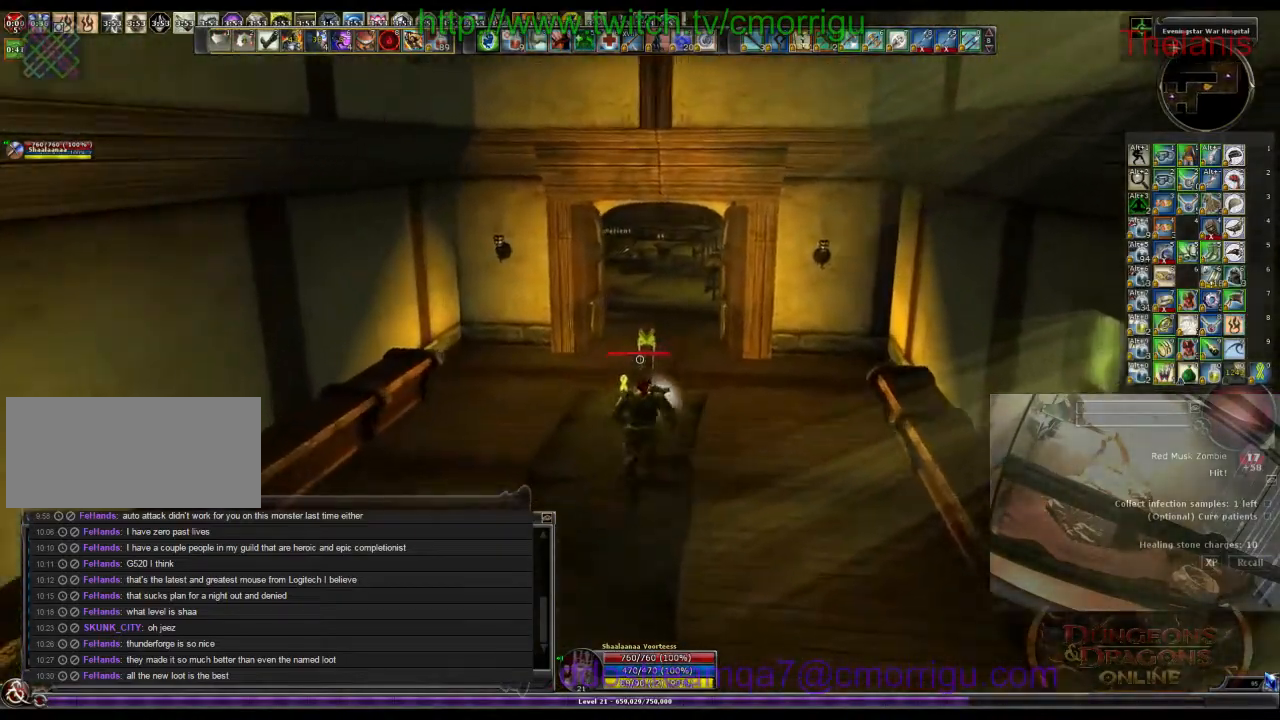
{"keys": ["w"], "events": []}
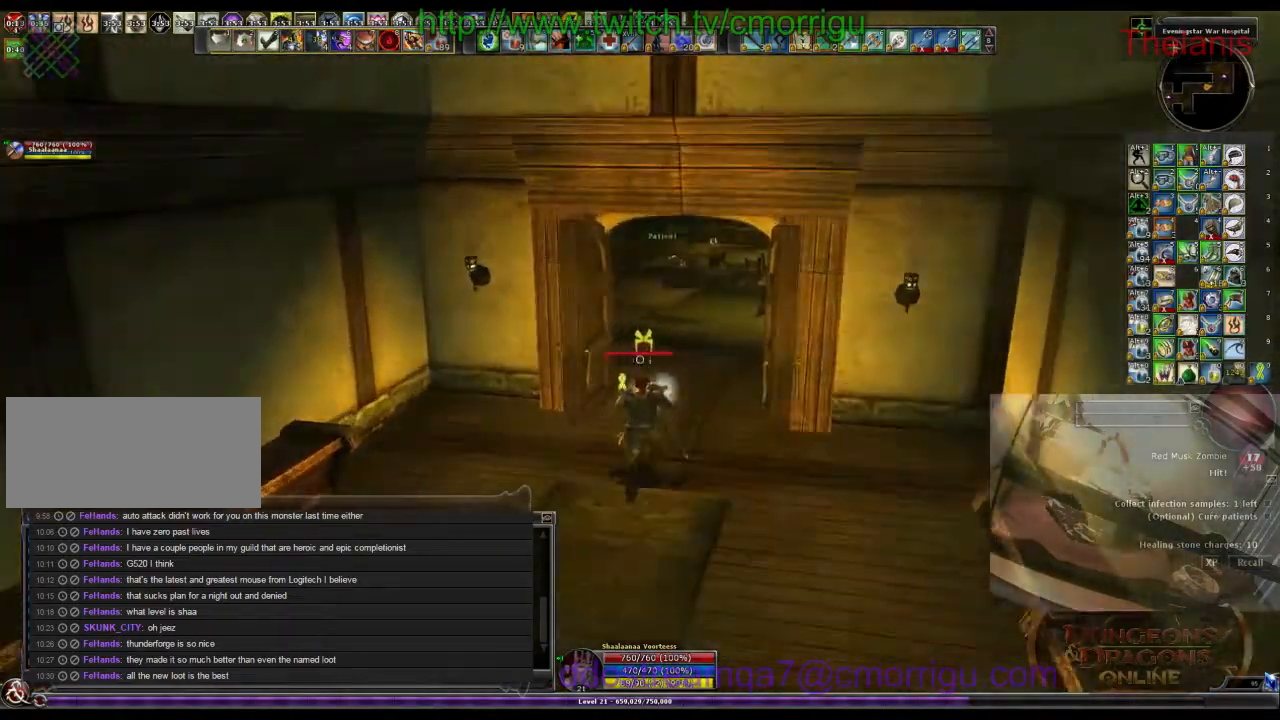
{"keys": ["w"], "events": []}
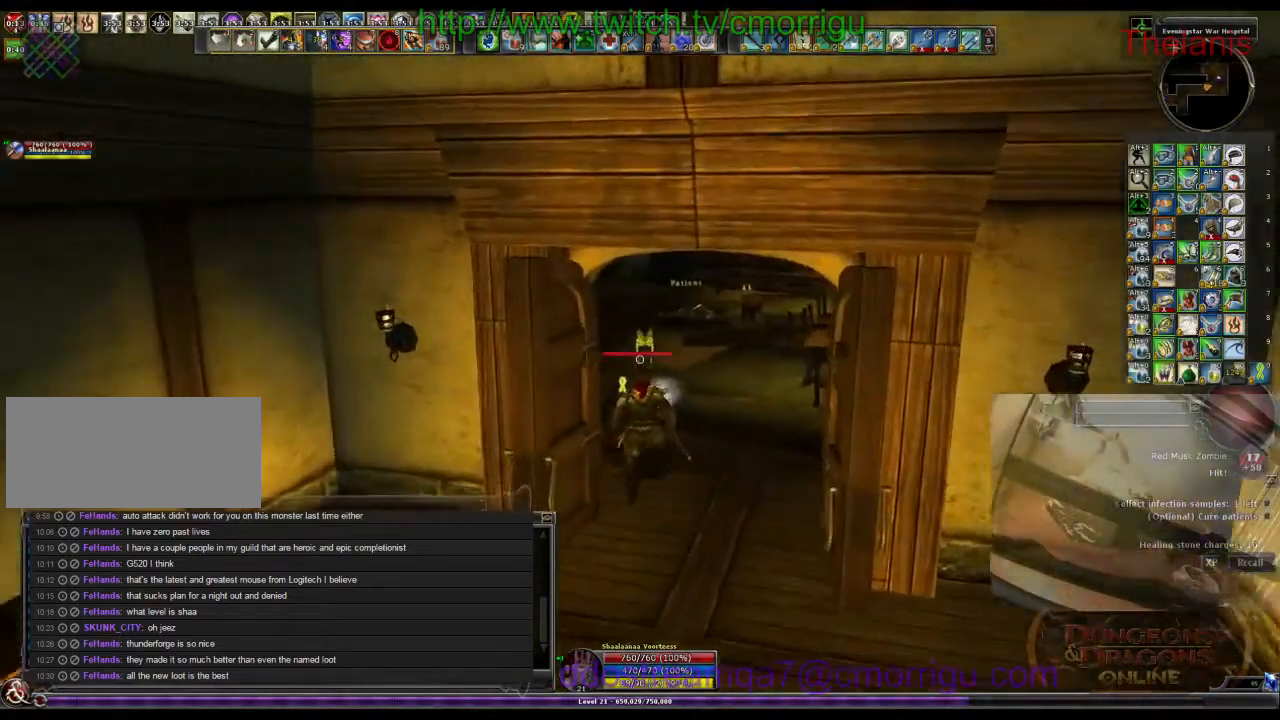
{"keys": ["d", "w"], "events": [[333, "d", "down"]]}
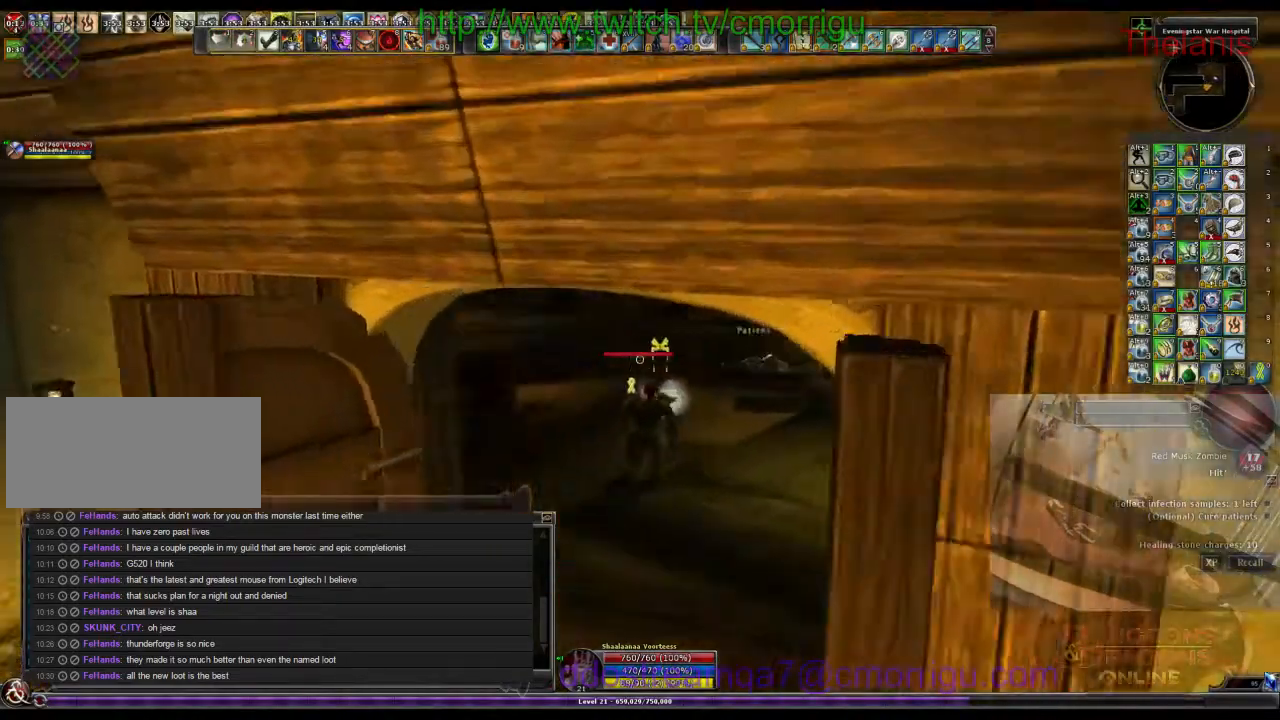
{"keys": ["w"], "events": [[466, "d", "up"]]}
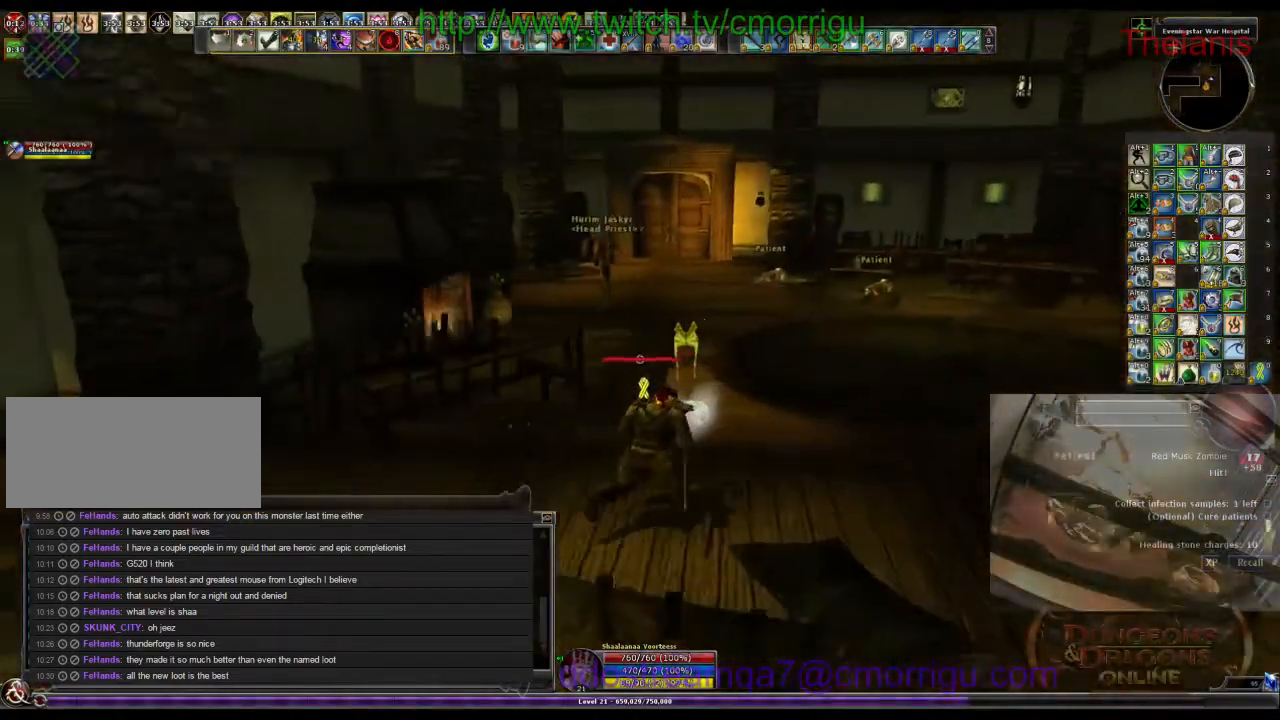
{"keys": ["w"], "events": []}
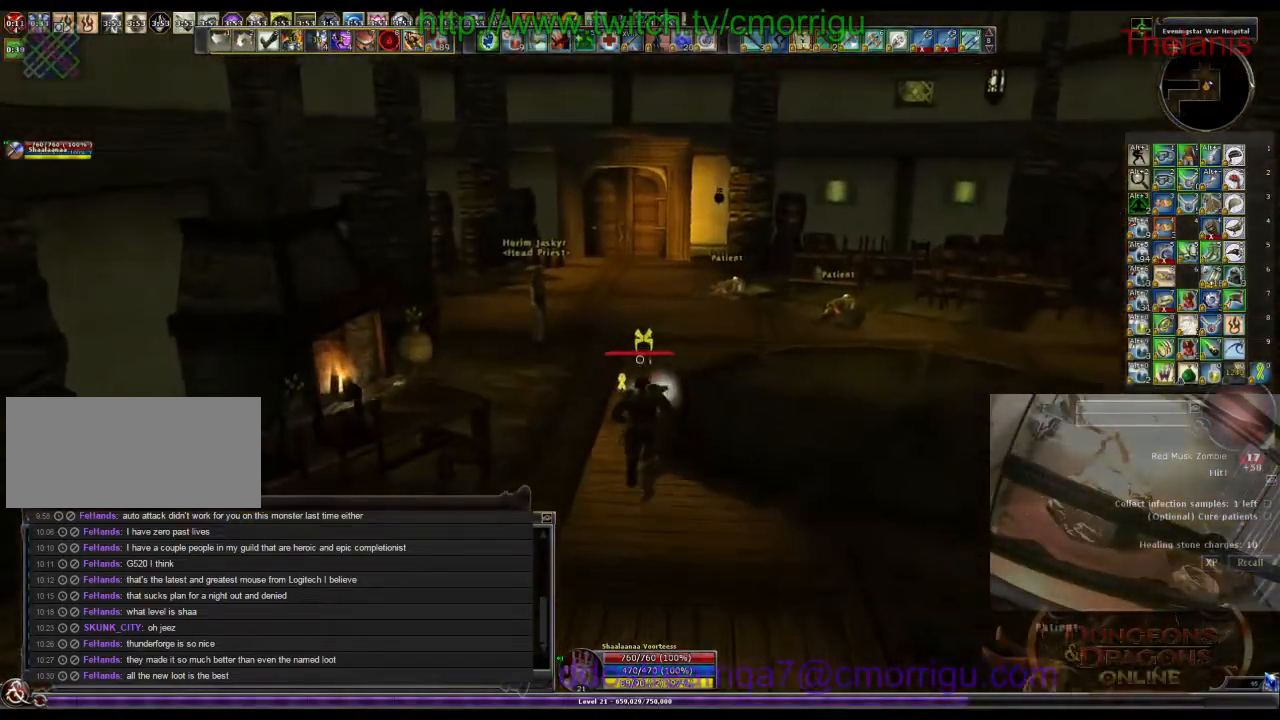
{"keys": ["w"], "events": []}
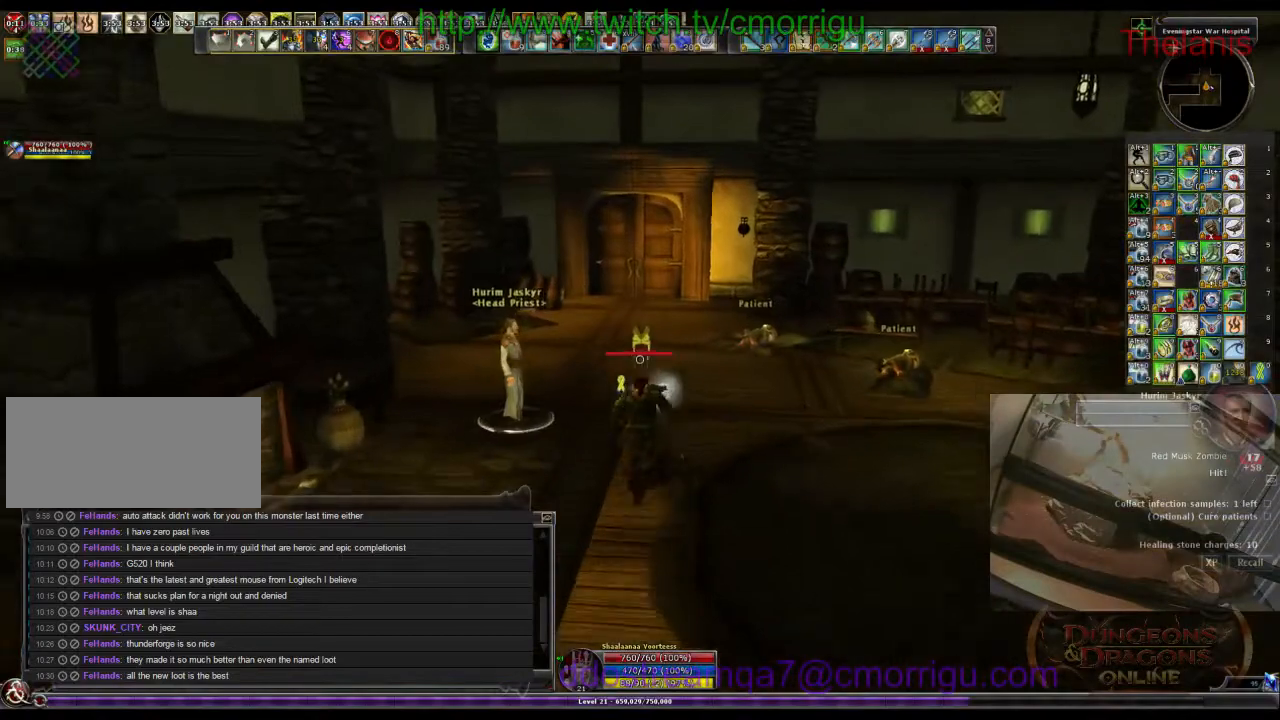
{"keys": ["w"], "events": []}
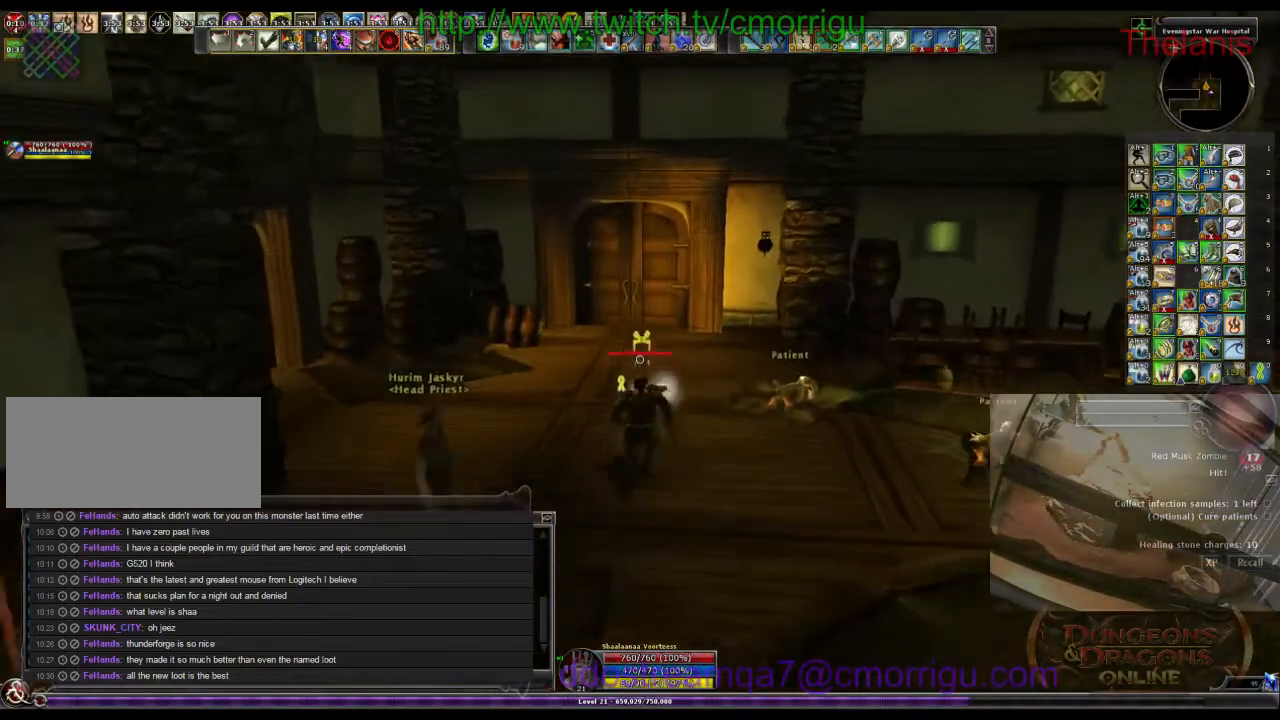
{"keys": ["w"], "events": []}
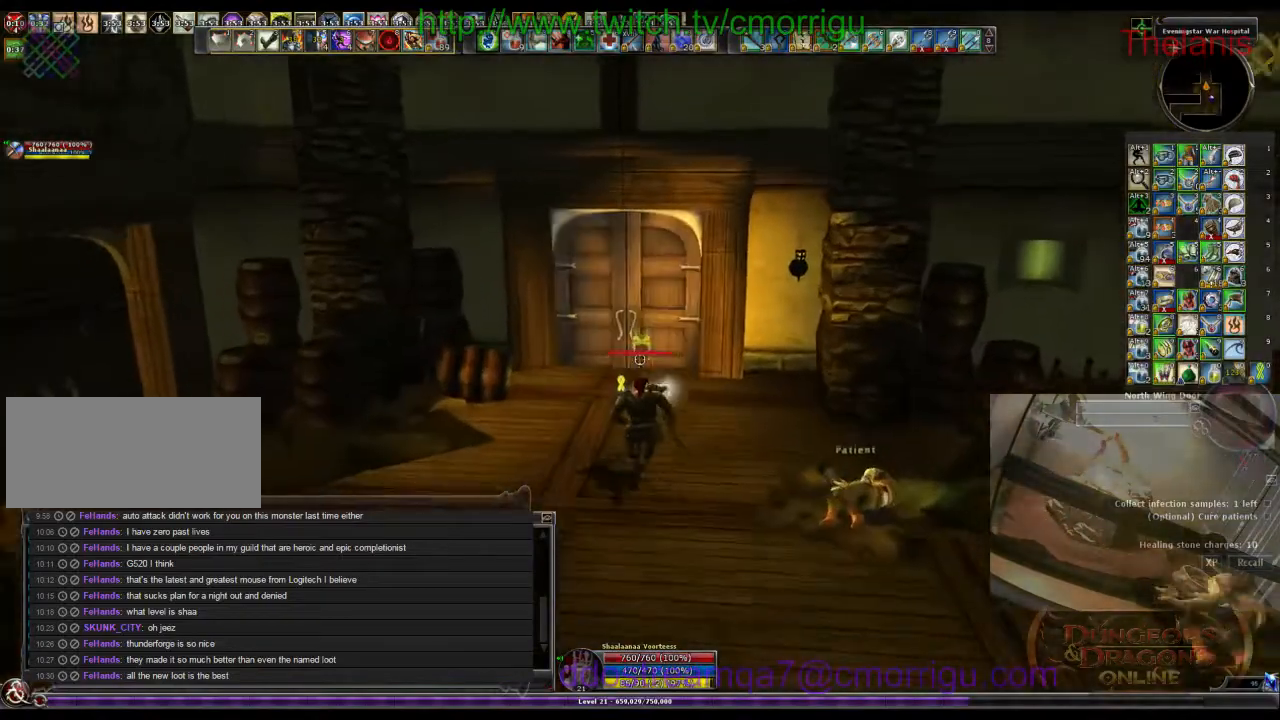
{"keys": [], "events": [[433, "w", "up"]]}
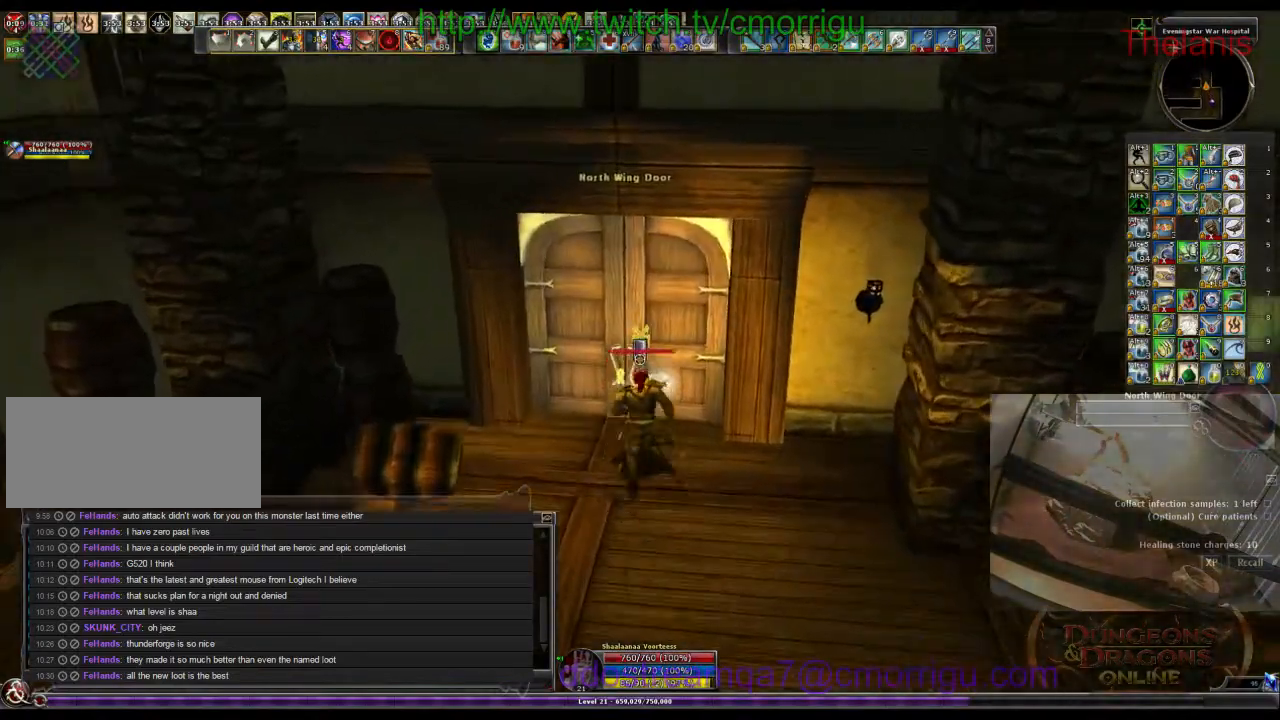
{"keys": [], "events": []}
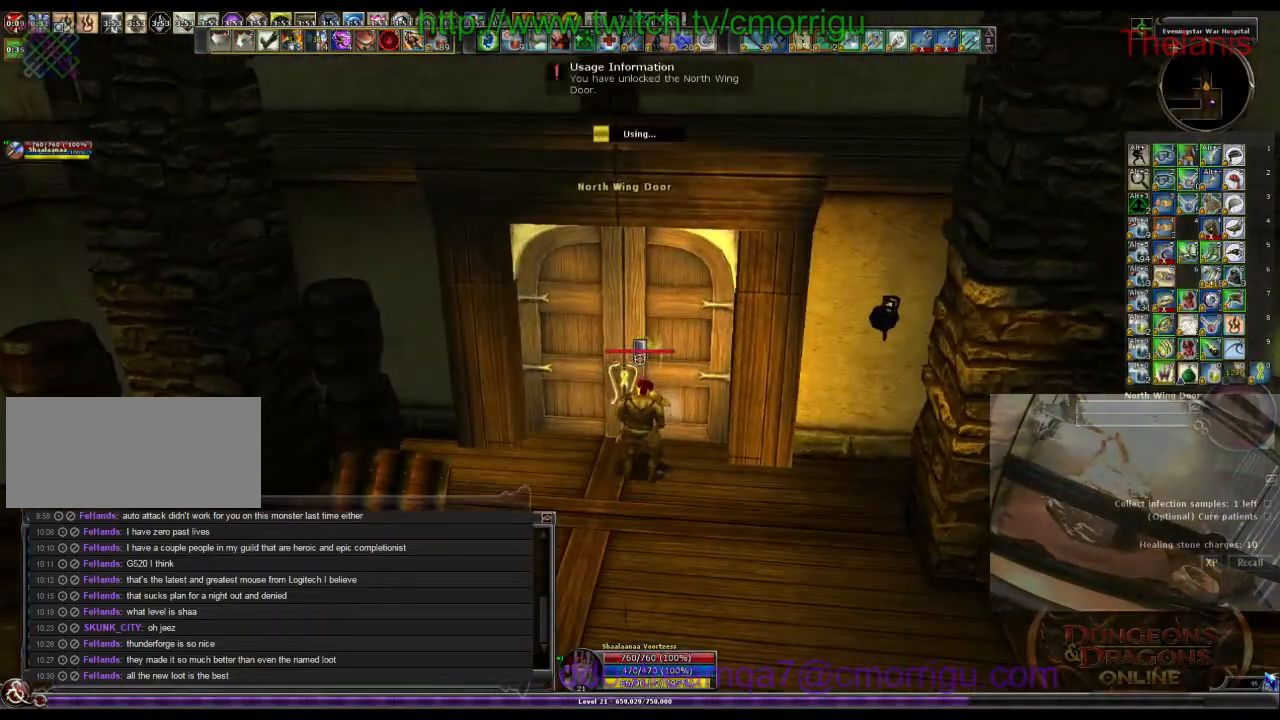
{"keys": [], "events": []}
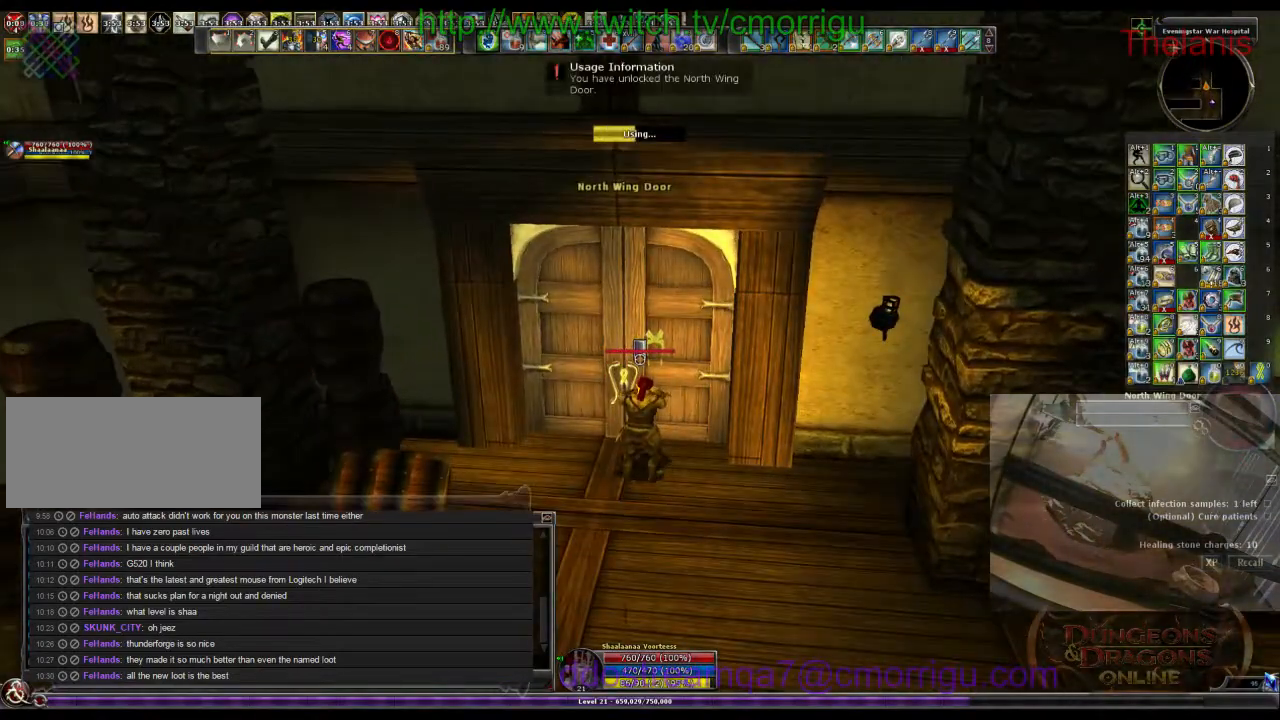
{"keys": [], "events": []}
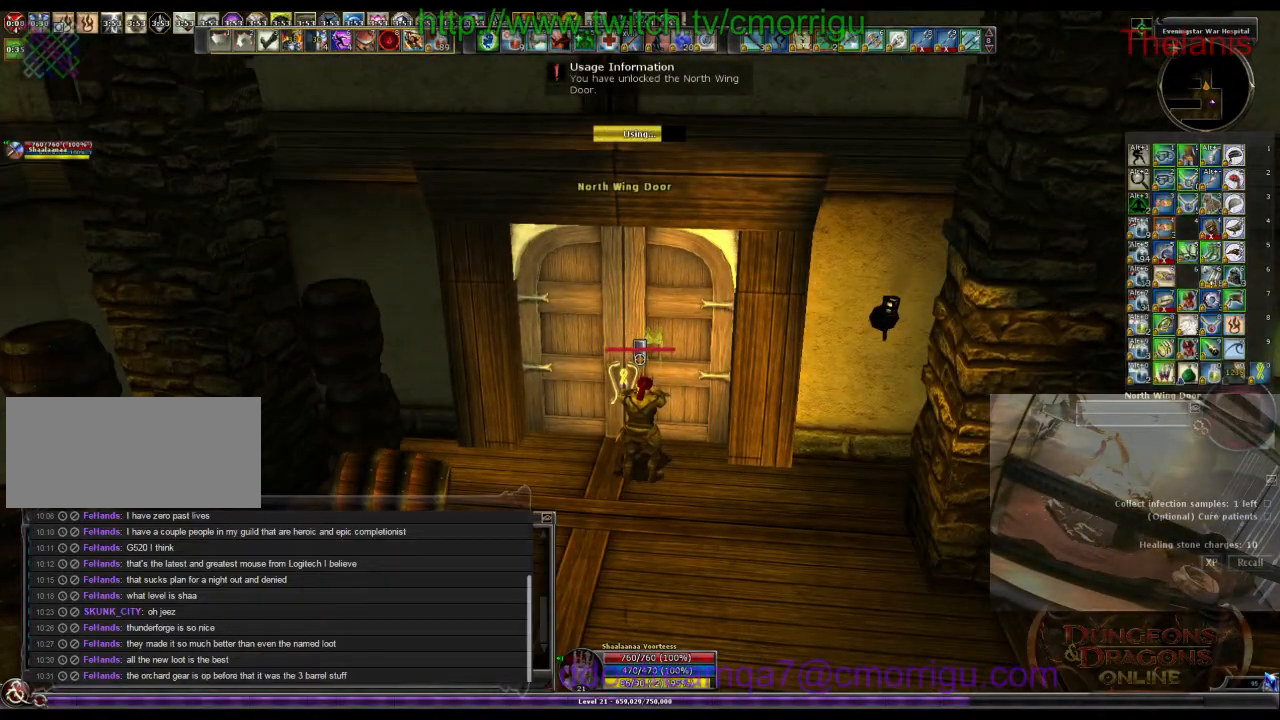
{"keys": [], "events": []}
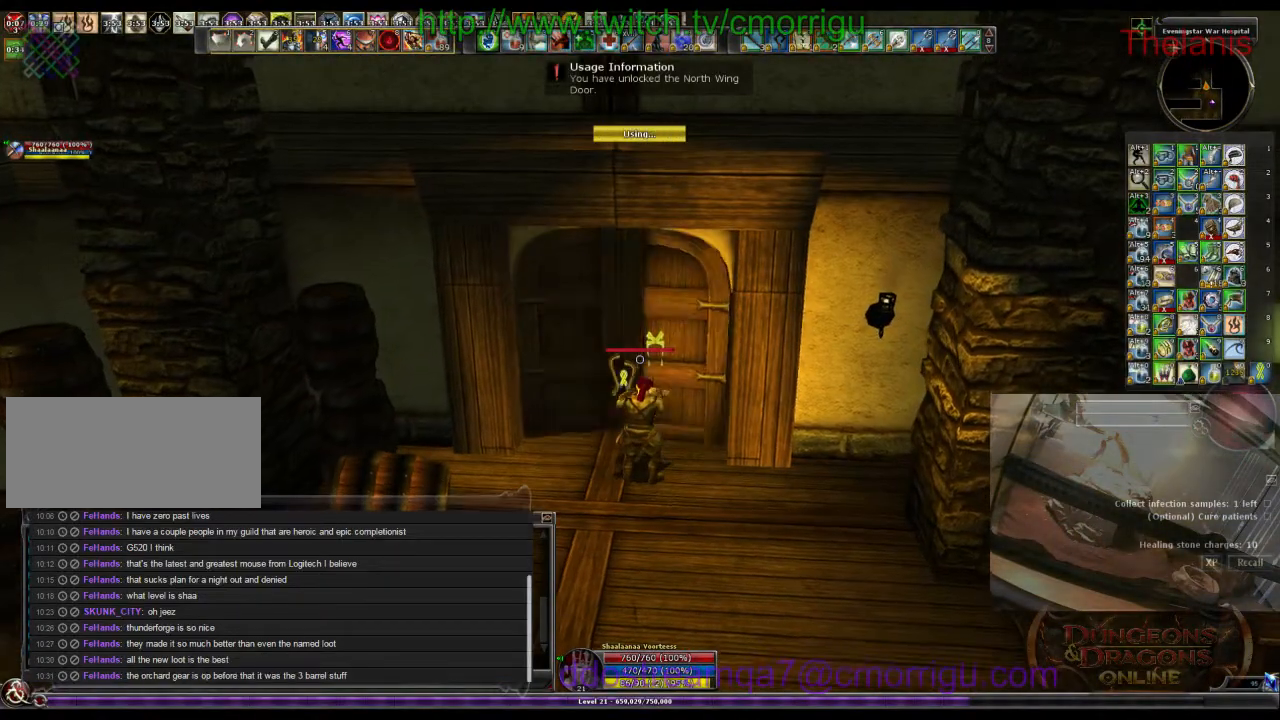
{"keys": ["w"], "events": [[166, "w", "down"], [266, "a", "down"], [366, "a", "up"]]}
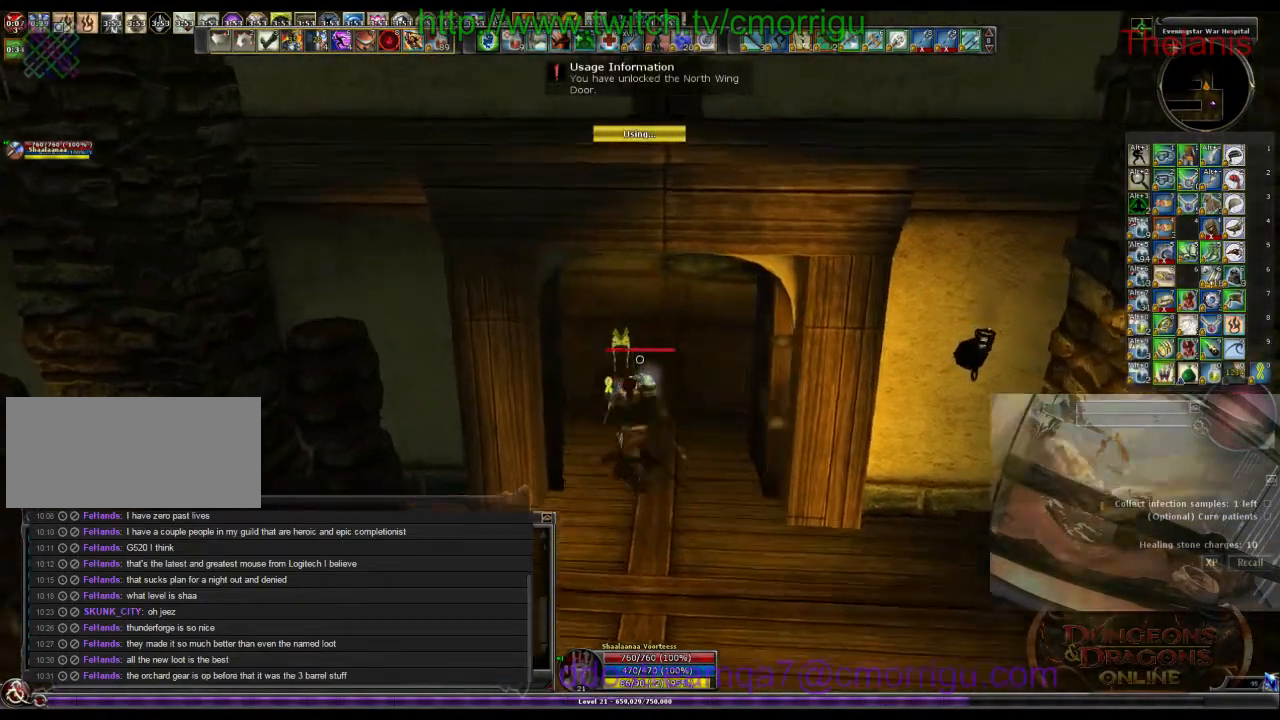
{"keys": ["d", "w"], "events": [[466, "d", "down"]]}
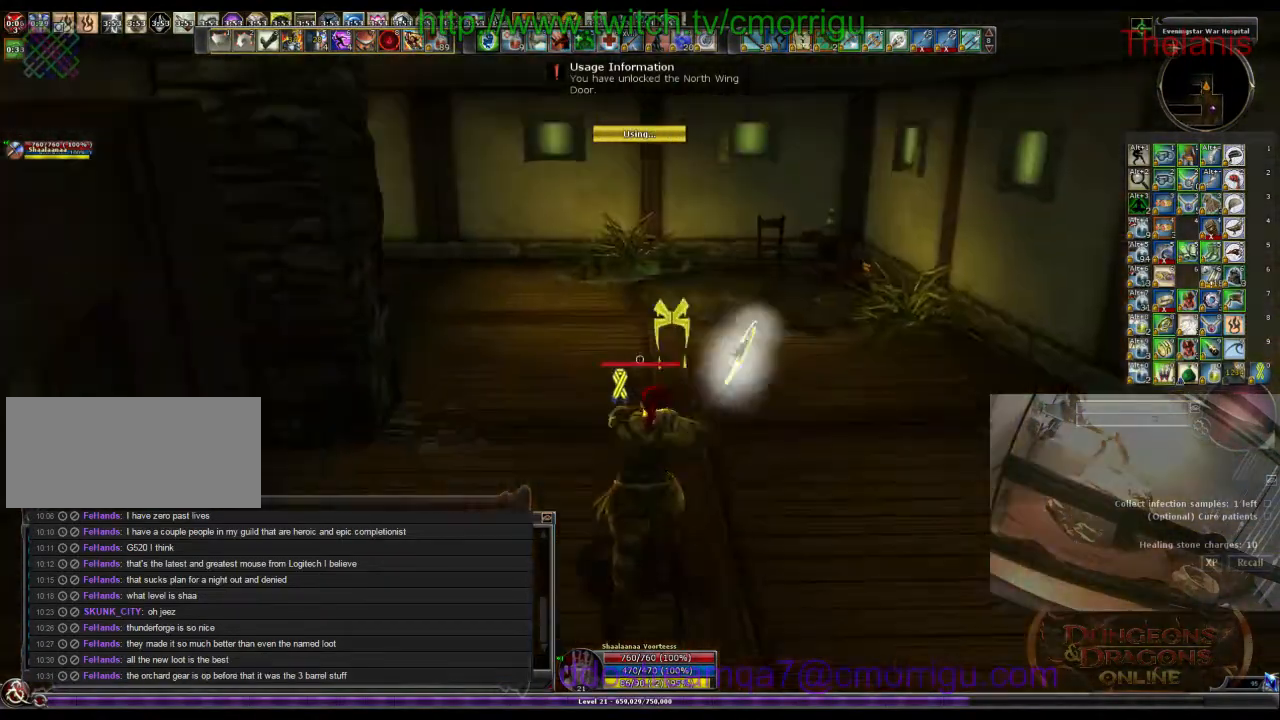
{"keys": ["d", "w"], "events": []}